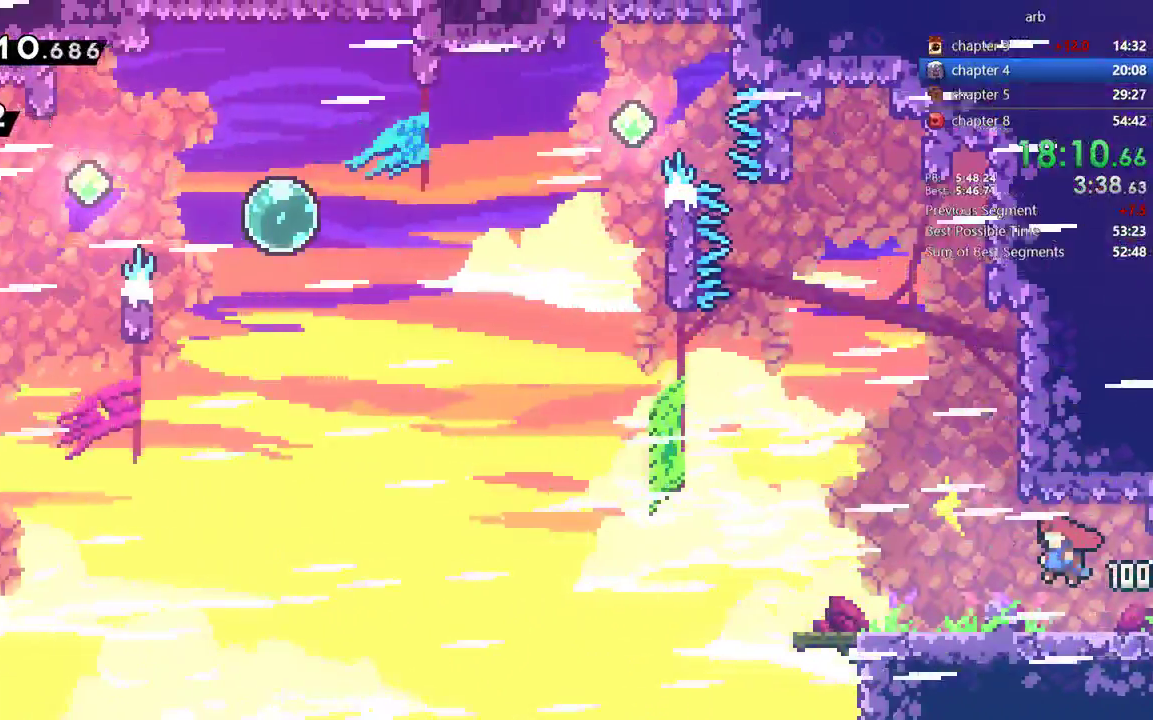
Gameplay with a controller (PlayStation layout); each line is a JSON object with the inputs held at the frame after it. "events" lists button and stick changes between this image and that frame as [ms after this image, input, new state], when the widget could be followed in between. Not read: L1 L3 R1 R3.
{"buttons": ["DPAD_DOWN", "DPAD_LEFT"], "events": [[300, "CROSS", "up"], [350, "SQUARE", "down"], [433, "SQUARE", "up"]]}
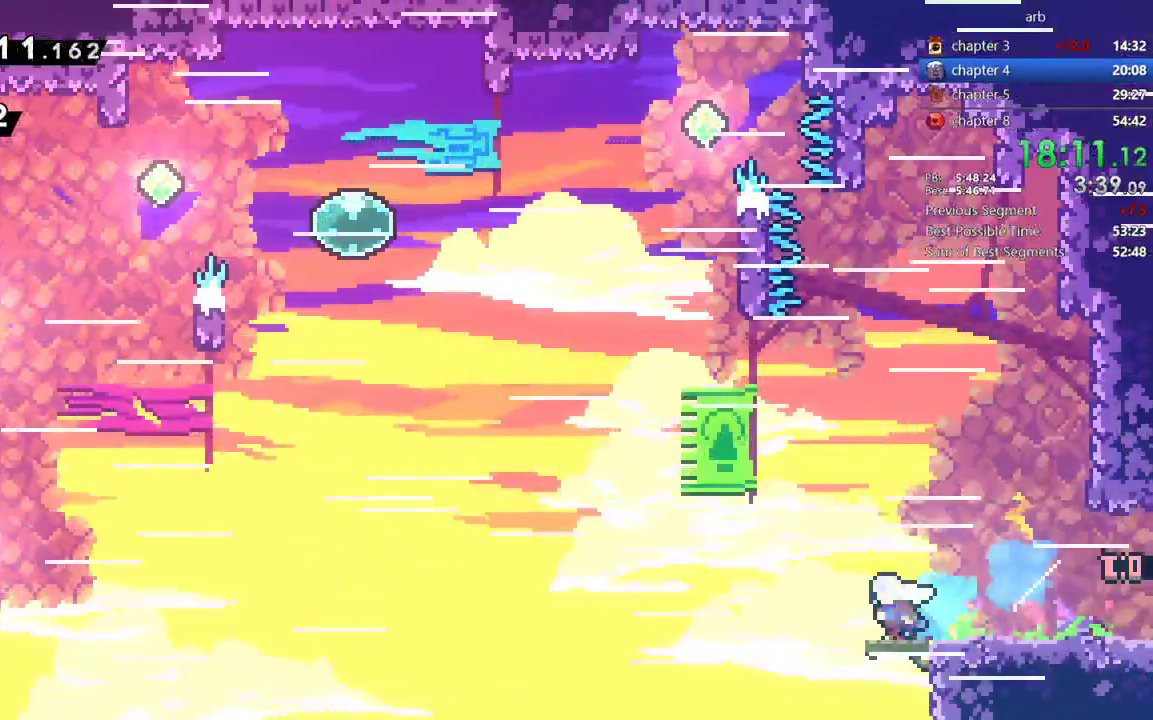
{"buttons": ["DPAD_UP", "DPAD_LEFT"], "events": [[33, "CROSS", "down"], [133, "DPAD_DOWN", "up"], [500, "CROSS", "up"], [500, "DPAD_UP", "down"]]}
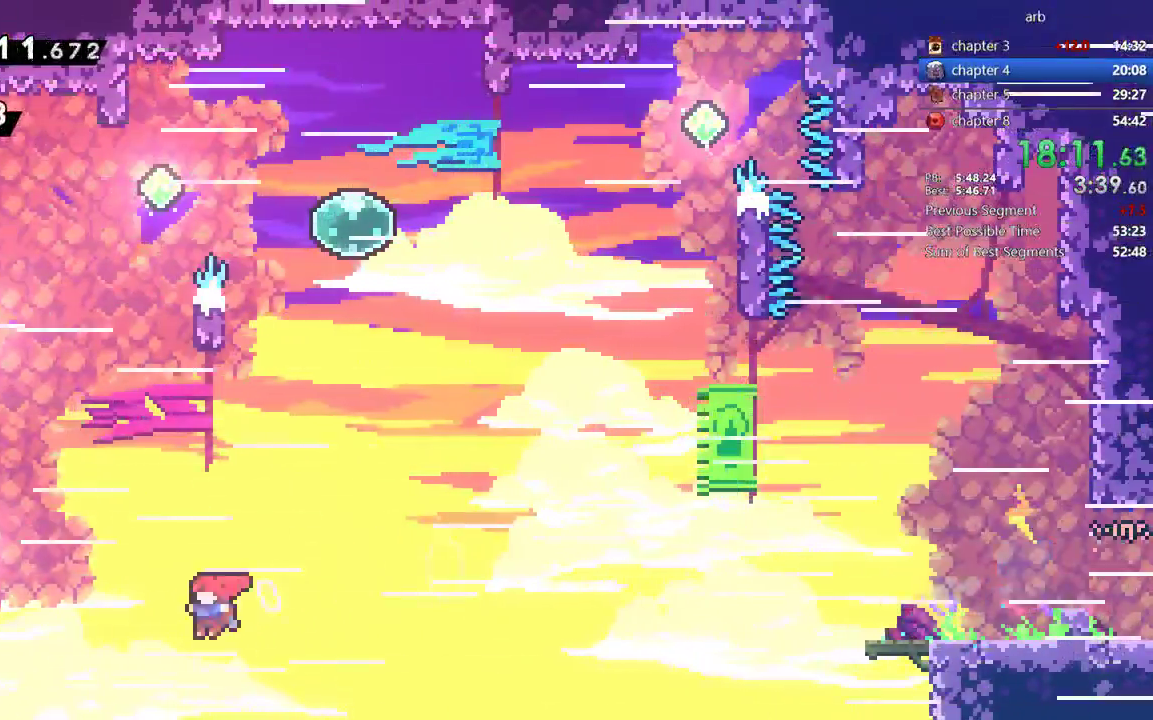
{"buttons": ["CROSS", "R2", "DPAD_UP", "DPAD_LEFT"], "events": [[100, "SQUARE", "down"], [300, "SQUARE", "up"], [400, "R2", "down"], [433, "CROSS", "down"]]}
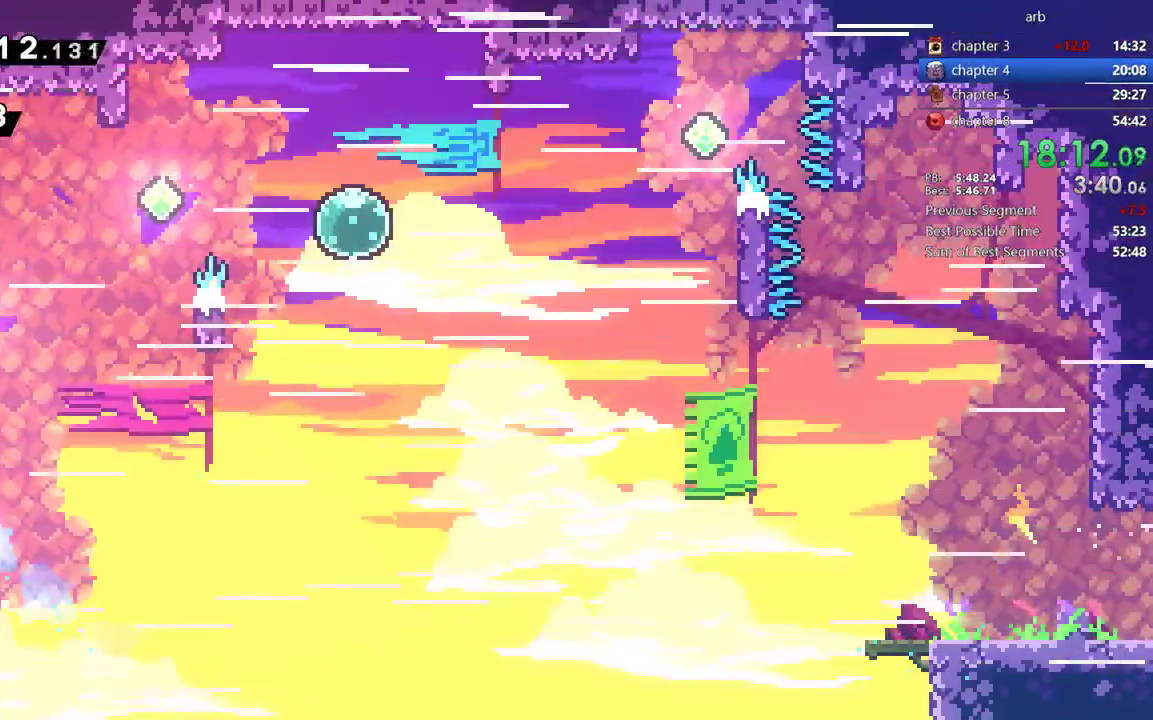
{"buttons": ["CROSS", "DPAD_RIGHT"], "events": [[33, "CROSS", "up"], [100, "CROSS", "down"], [233, "DPAD_UP", "up"], [300, "CROSS", "up"], [300, "R2", "up"], [333, "DPAD_LEFT", "up"], [367, "CROSS", "down"], [400, "DPAD_RIGHT", "down"]]}
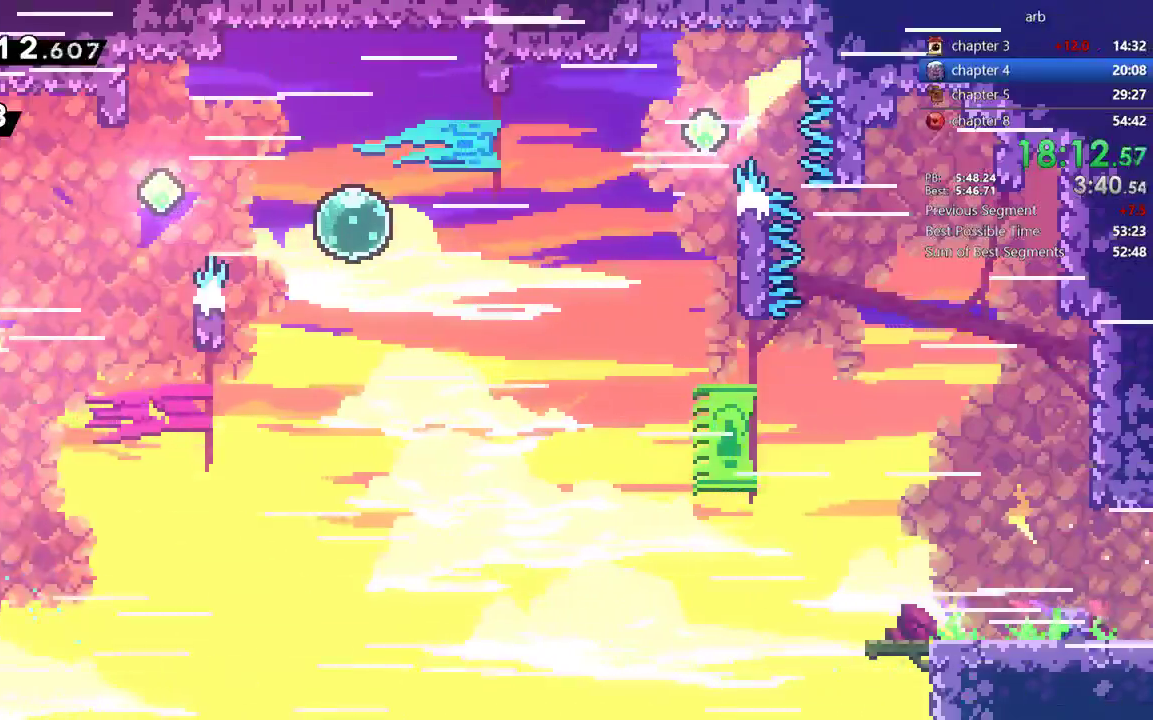
{"buttons": ["DPAD_RIGHT"], "events": [[33, "DPAD_RIGHT", "up"], [67, "CROSS", "up"], [200, "DPAD_RIGHT", "down"]]}